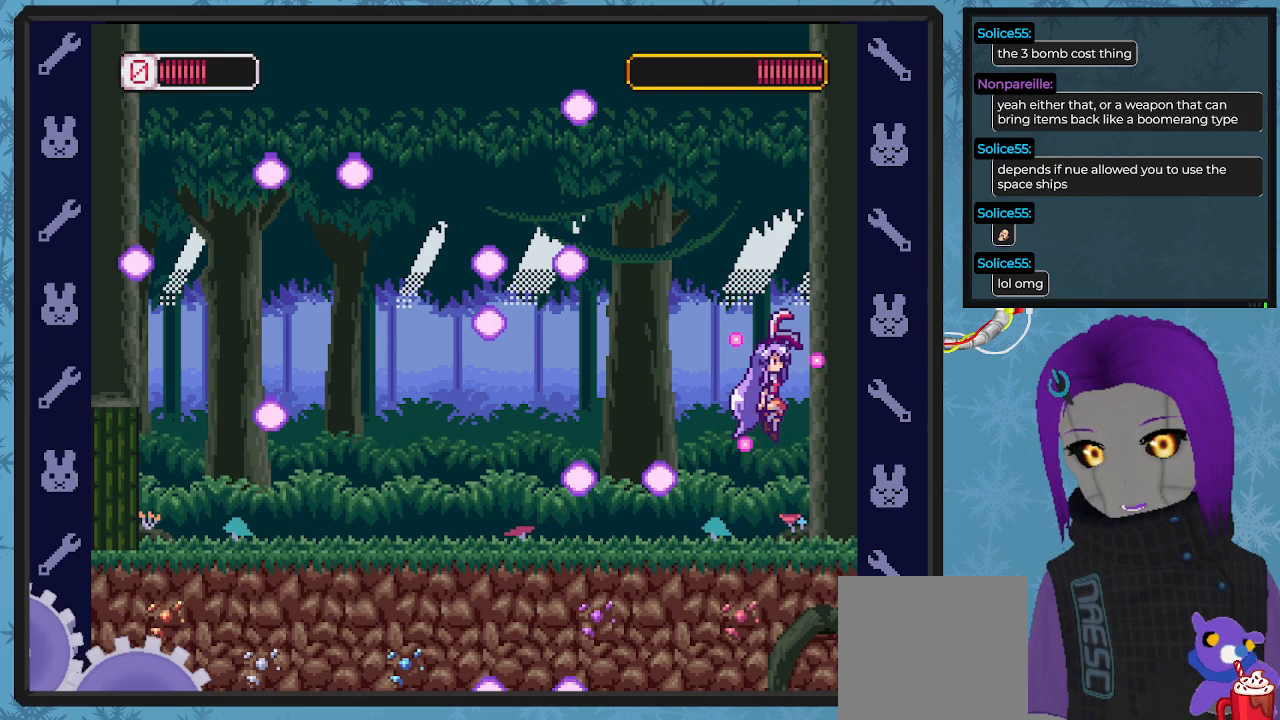
Gameplay with a controller (Xbox layout); each line is a JSON object with the inputs held at the frame after it. "events" lists button and stick changes between this image and that frame as [ms after this image, input, new state], when the widget could be followed in between. Not read: right_stick.
{"buttons": ["X", "DPAD_RIGHT"], "left_stick": "center", "events": [[33, "DPAD_LEFT", "down"], [67, "A", "up"], [200, "DPAD_UP", "down"], [233, "DPAD_LEFT", "up"], [267, "DPAD_UP", "up"], [500, "DPAD_RIGHT", "down"]]}
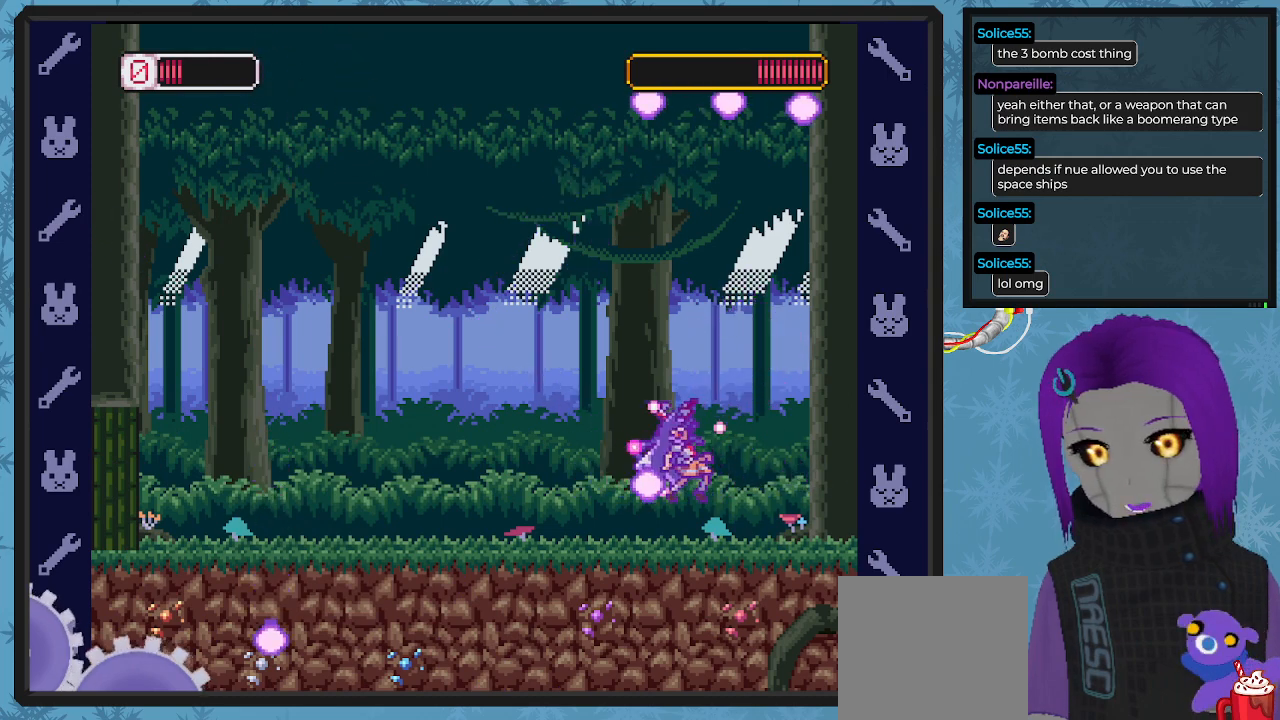
{"buttons": ["X", "DPAD_LEFT"], "left_stick": "center", "events": [[33, "DPAD_DOWN", "down"], [167, "DPAD_DOWN", "up"], [200, "DPAD_DOWN", "down"], [200, "DPAD_RIGHT", "up"], [267, "DPAD_DOWN", "up"], [300, "DPAD_LEFT", "down"]]}
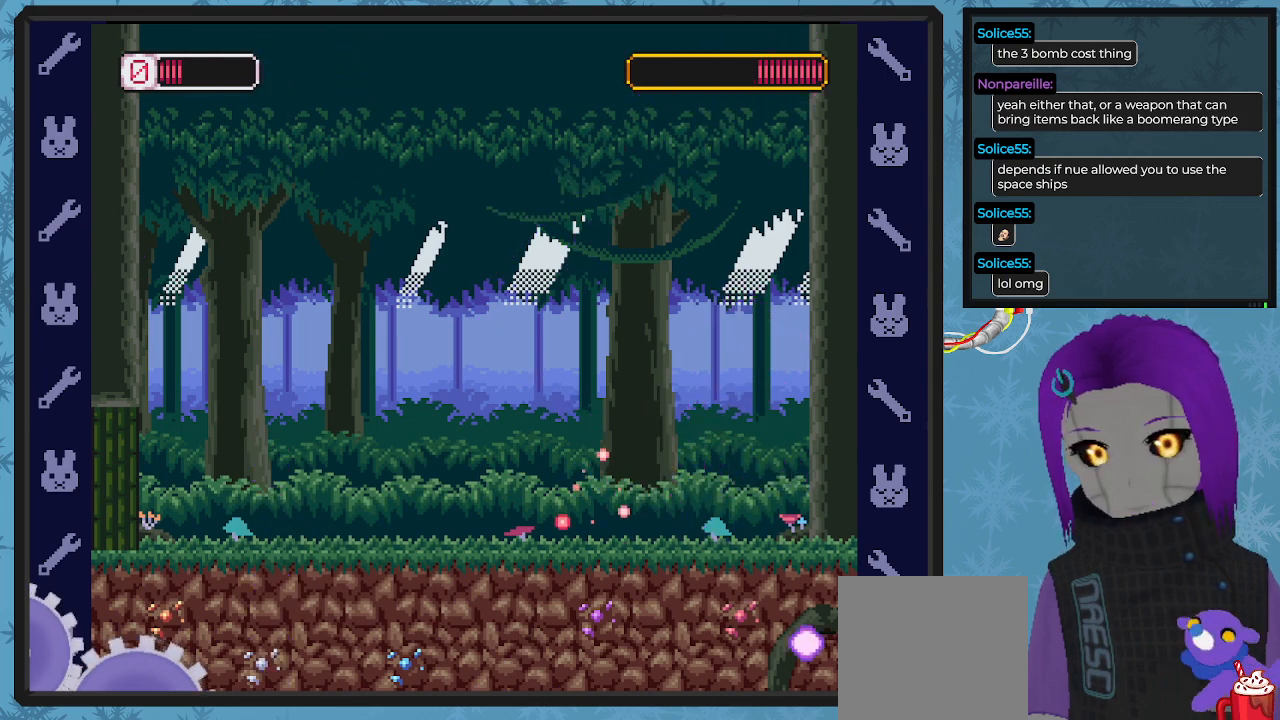
{"buttons": ["X", "DPAD_DOWN", "DPAD_RIGHT"], "left_stick": "center", "events": [[67, "DPAD_UP", "down"], [67, "X", "up"], [133, "DPAD_UP", "up"], [133, "X", "down"], [167, "DPAD_LEFT", "up"], [233, "DPAD_RIGHT", "down"], [333, "DPAD_DOWN", "down"], [400, "DPAD_DOWN", "up"], [500, "DPAD_DOWN", "down"]]}
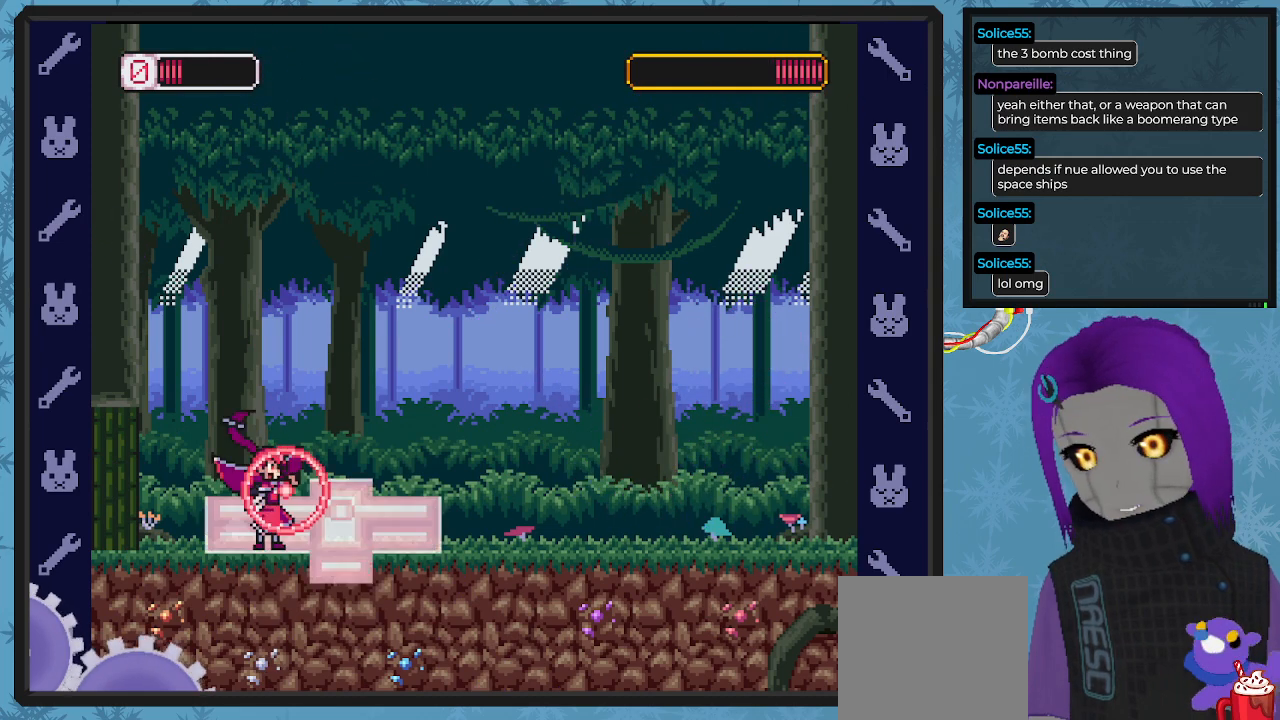
{"buttons": ["X", "DPAD_LEFT"], "left_stick": "center", "events": [[167, "DPAD_DOWN", "up"], [400, "DPAD_RIGHT", "up"], [500, "DPAD_LEFT", "down"]]}
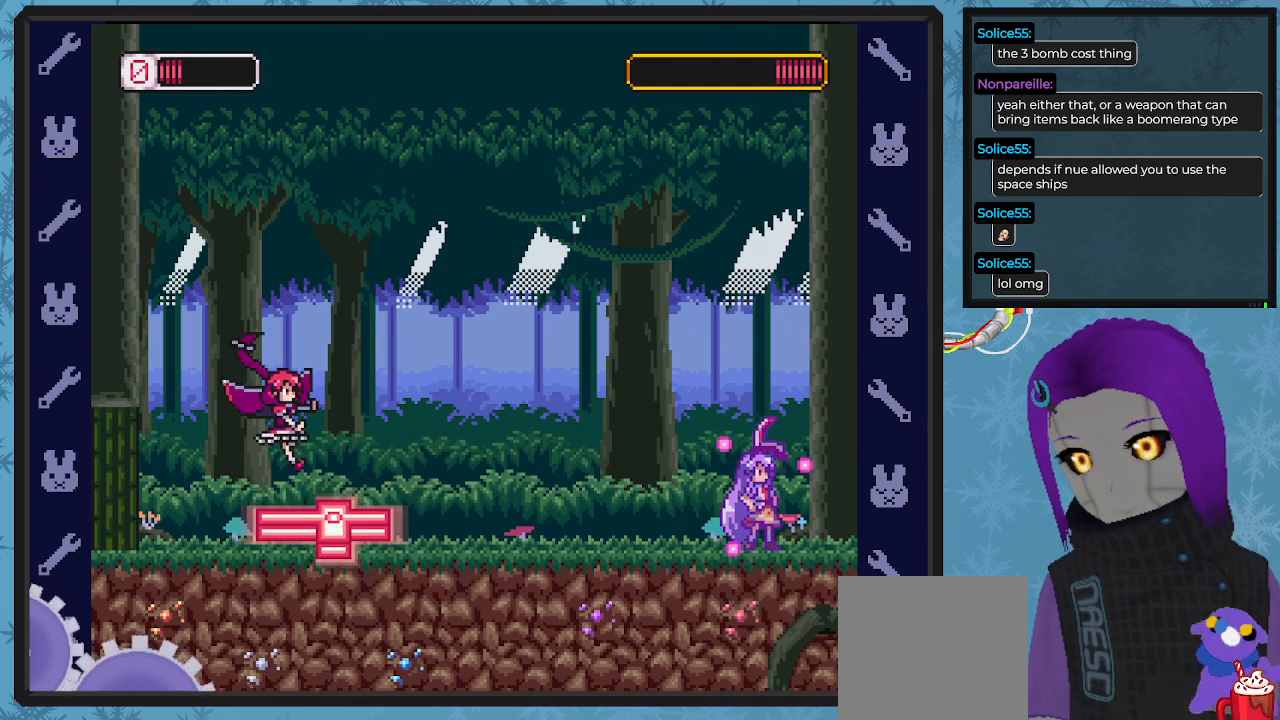
{"buttons": ["A", "B", "X", "DPAD_LEFT"], "left_stick": "center", "events": [[100, "DPAD_UP", "down"], [133, "DPAD_UP", "up"], [200, "DPAD_LEFT", "up"], [367, "DPAD_LEFT", "down"], [433, "A", "down"], [467, "B", "down"]]}
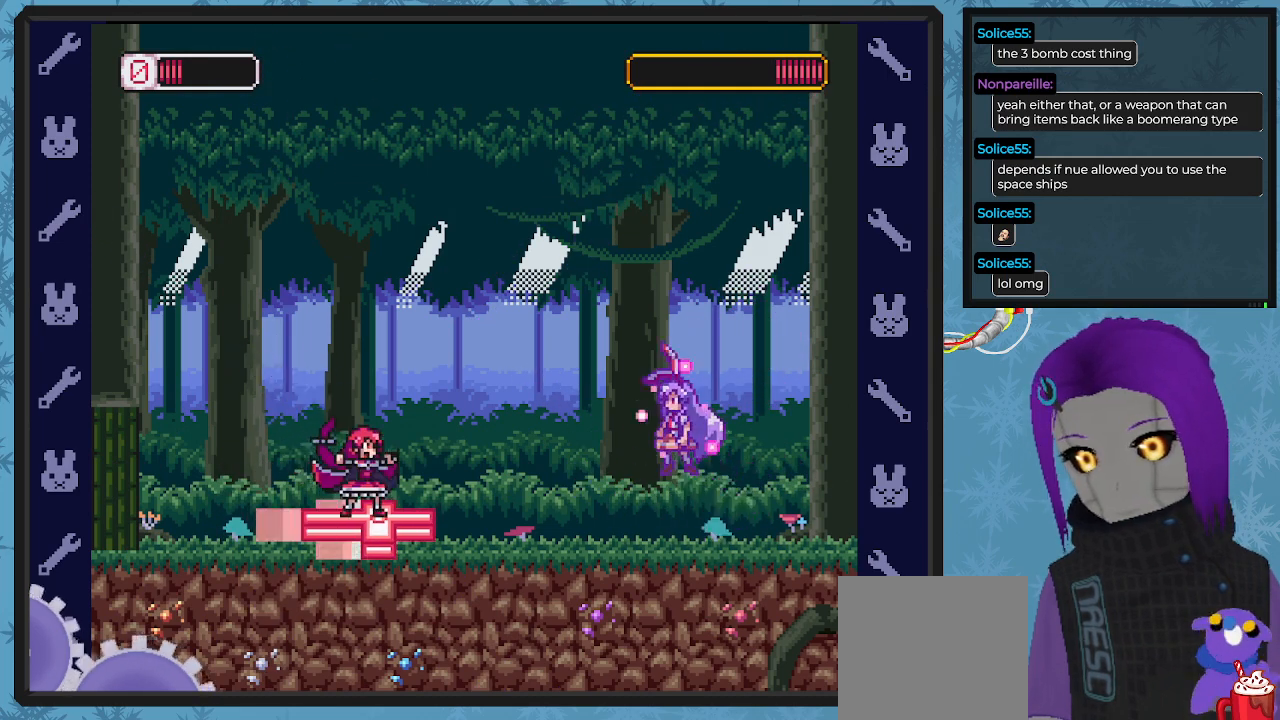
{"buttons": ["X", "DPAD_LEFT"], "left_stick": "center", "events": [[200, "A", "up"], [200, "B", "up"]]}
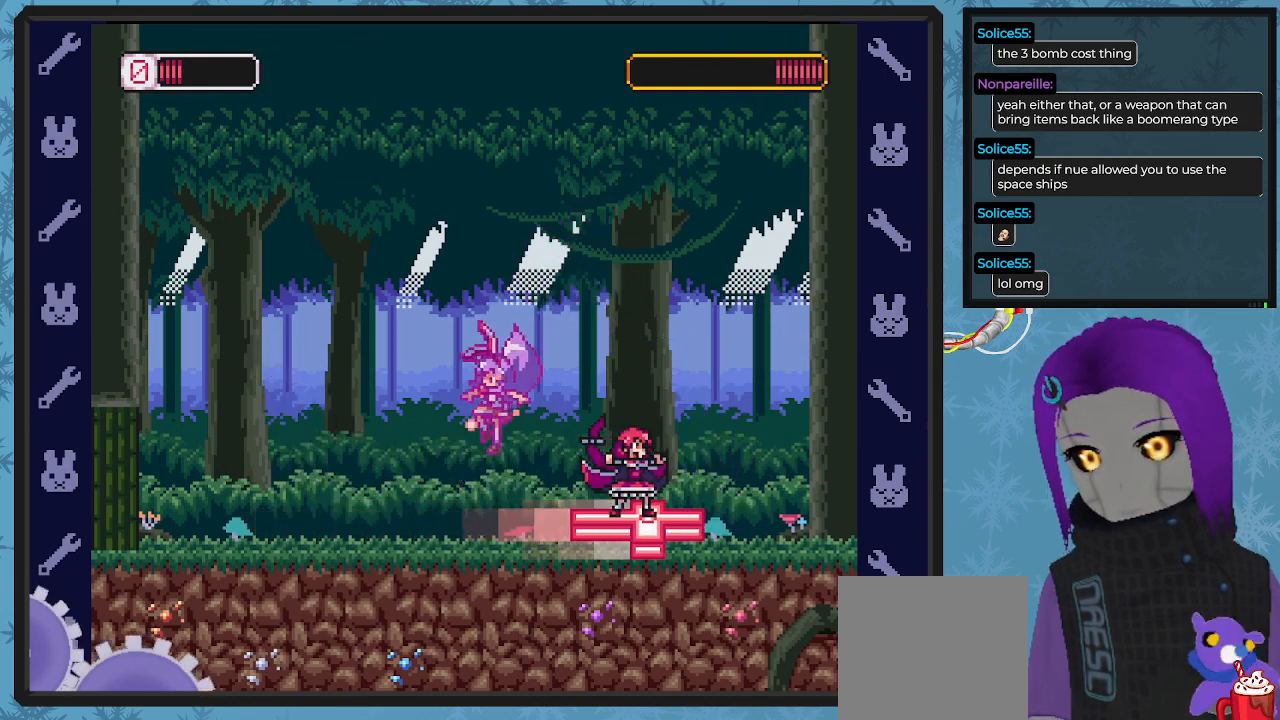
{"buttons": ["X", "DPAD_LEFT"], "left_stick": "center", "events": []}
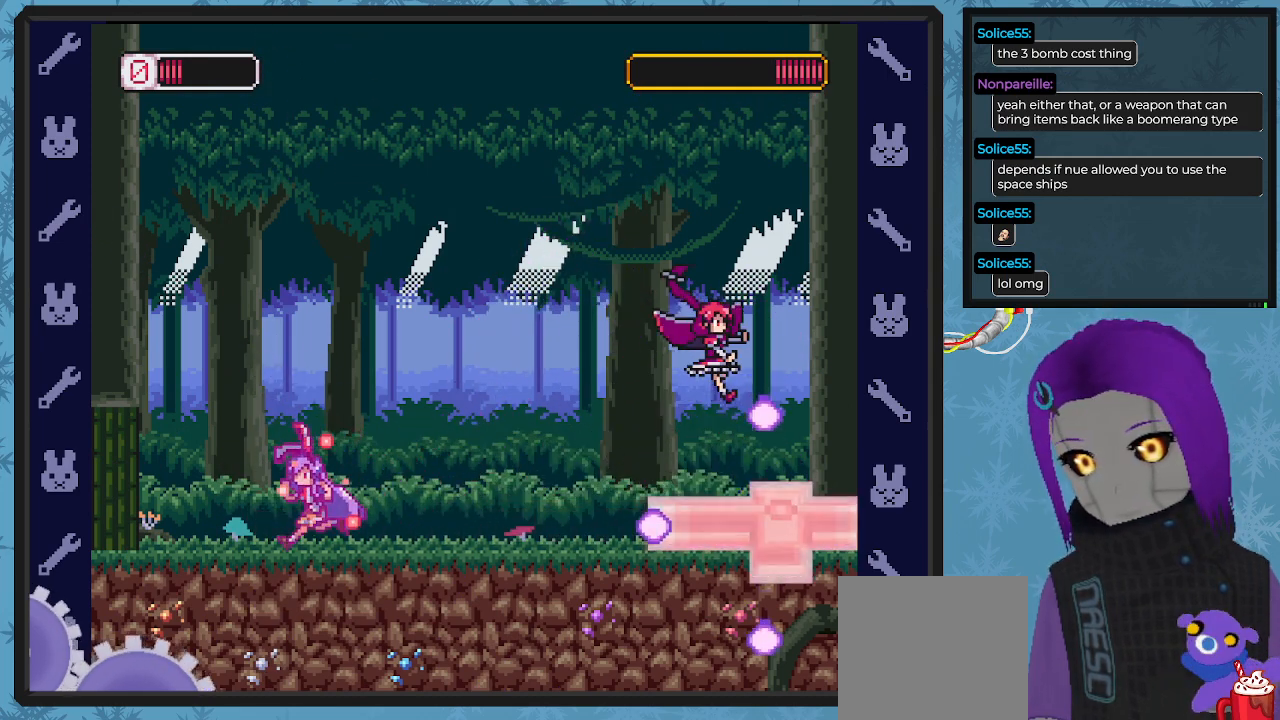
{"buttons": [], "left_stick": "center", "events": [[167, "DPAD_UP", "down"], [233, "DPAD_LEFT", "up"], [233, "DPAD_RIGHT", "down"], [233, "DPAD_UP", "up"], [333, "X", "up"], [367, "DPAD_RIGHT", "up"]]}
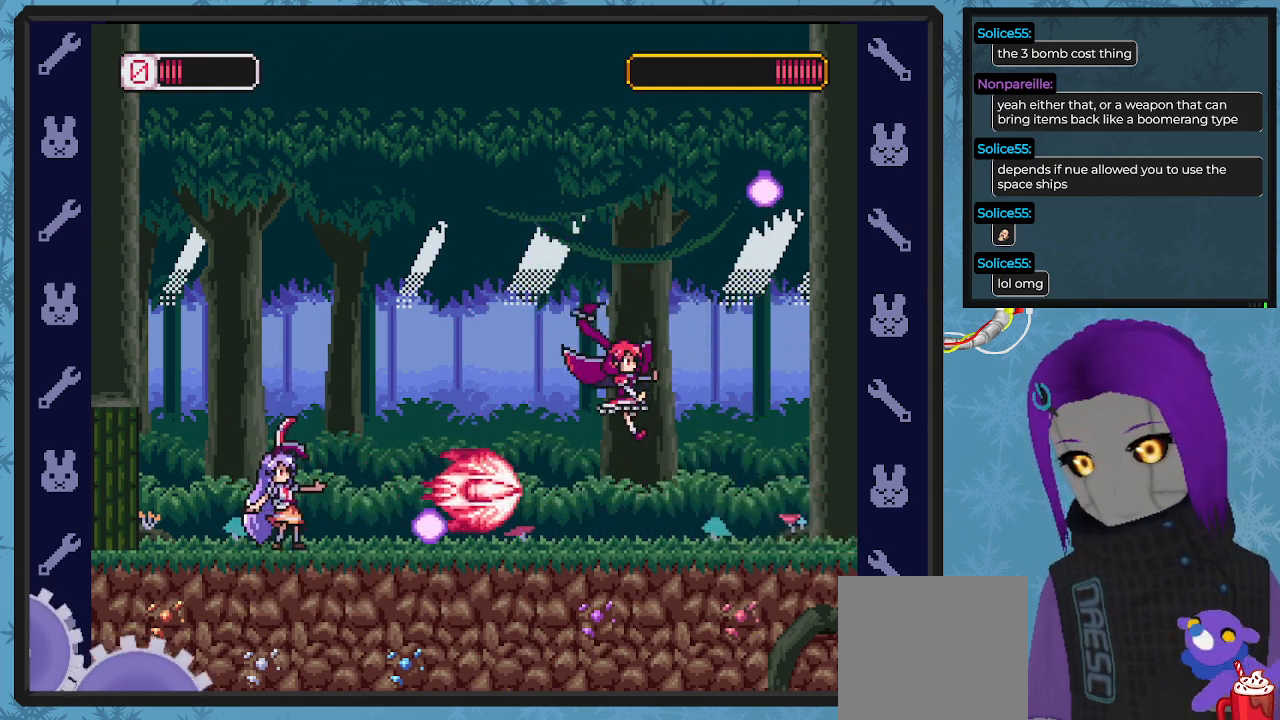
{"buttons": ["X", "DPAD_DOWN", "DPAD_RIGHT"], "left_stick": "center"}
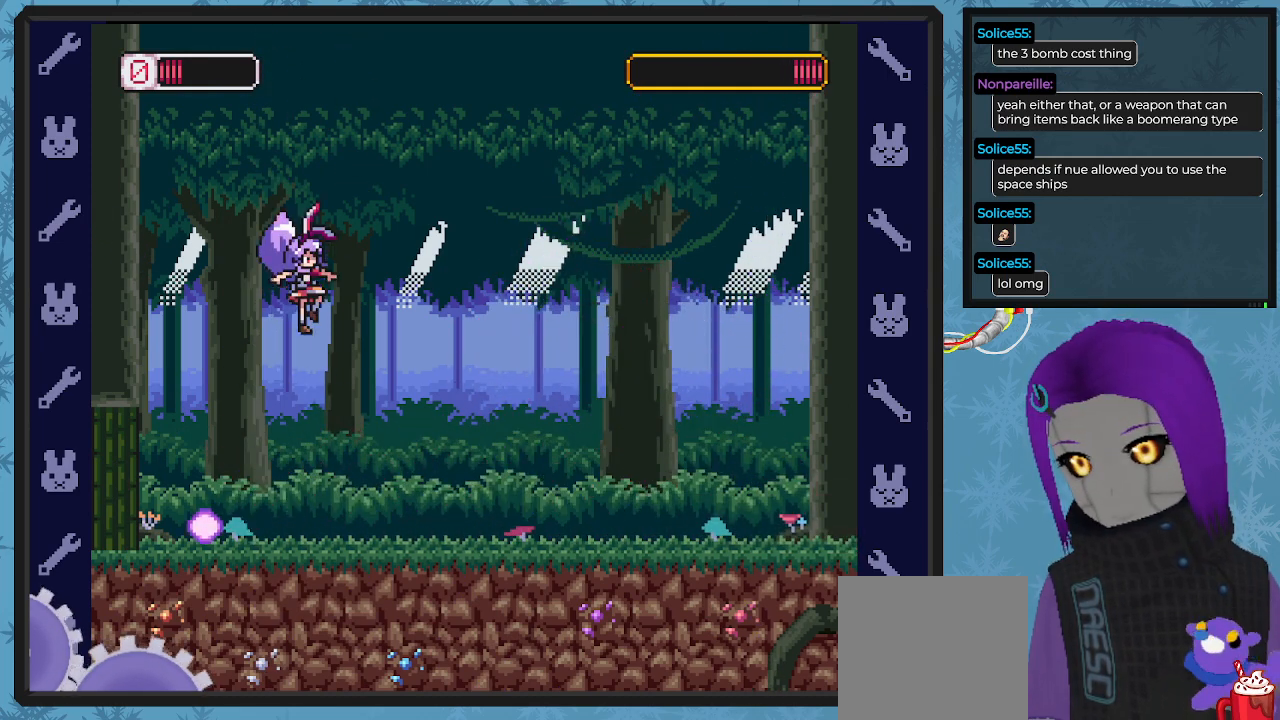
{"buttons": ["X", "DPAD_LEFT"], "left_stick": "center", "events": [[33, "DPAD_DOWN", "up"], [33, "DPAD_RIGHT", "up"], [233, "DPAD_LEFT", "down"]]}
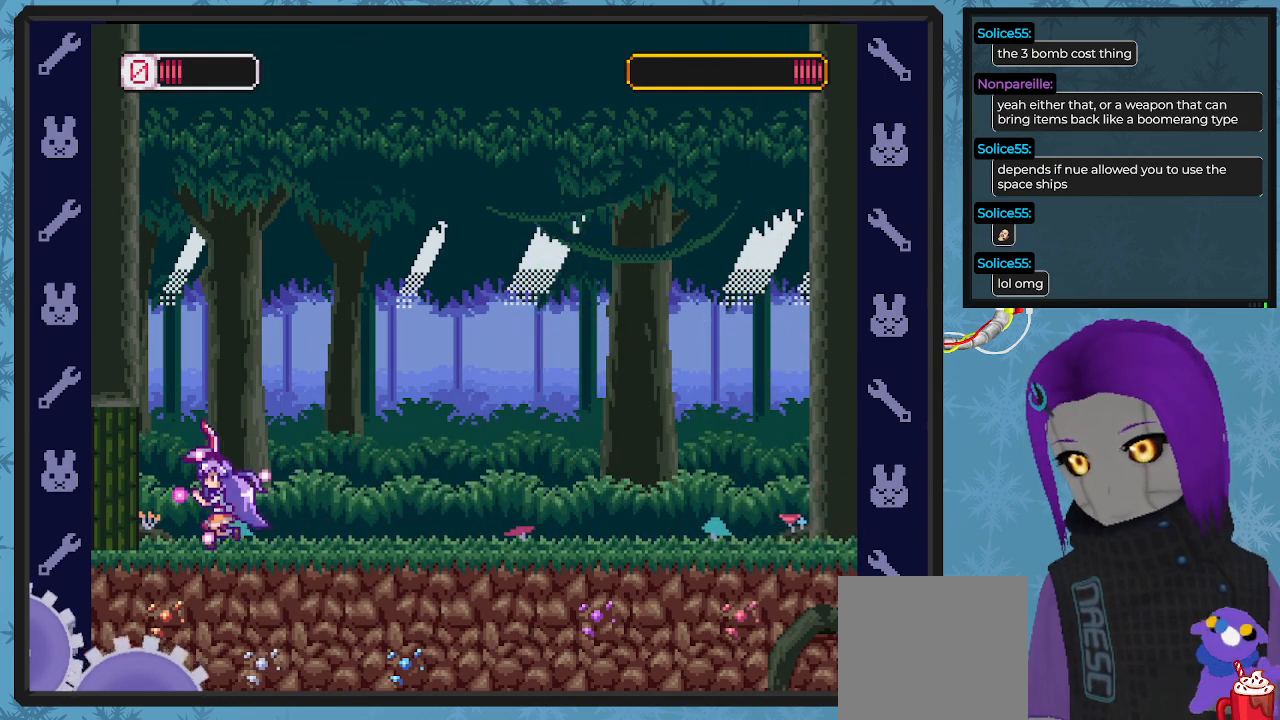
{"buttons": ["X"], "left_stick": "center", "events": [[100, "DPAD_UP", "down"], [133, "DPAD_LEFT", "up"], [167, "DPAD_UP", "up"], [233, "DPAD_RIGHT", "down"], [400, "DPAD_RIGHT", "up"]]}
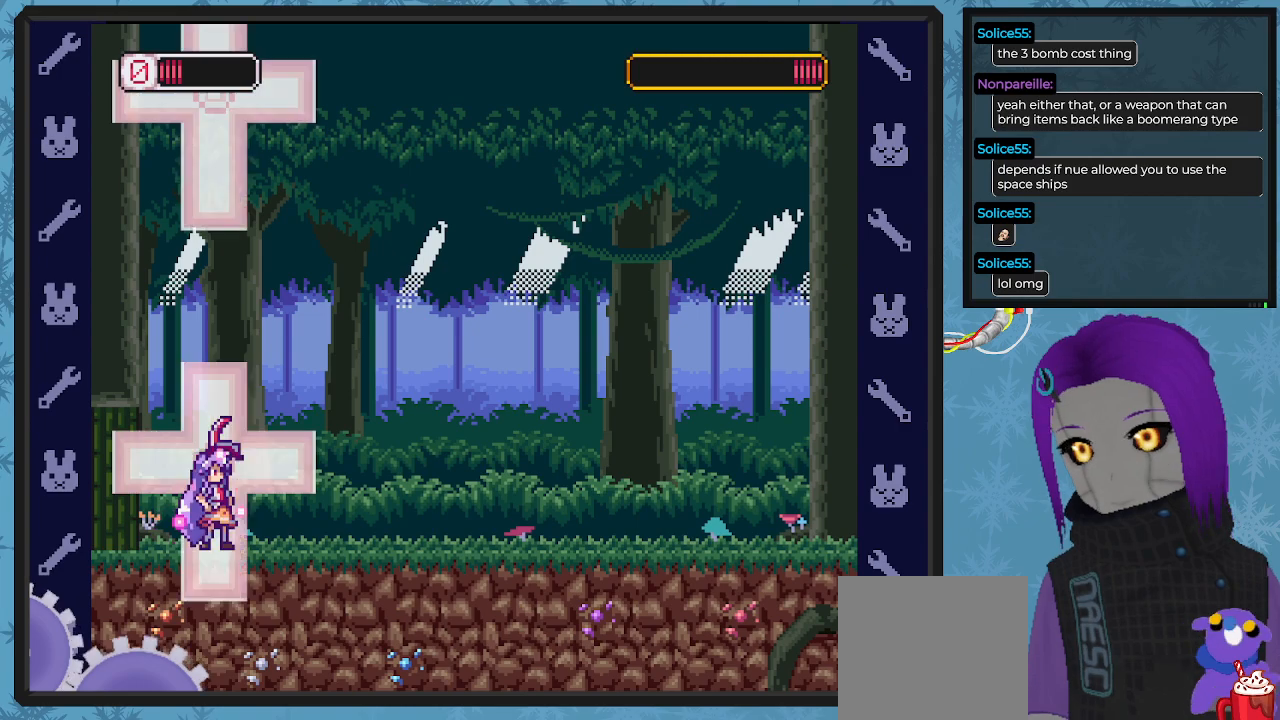
{"buttons": ["X", "DPAD_RIGHT"], "left_stick": "center", "events": [[67, "DPAD_RIGHT", "down"]]}
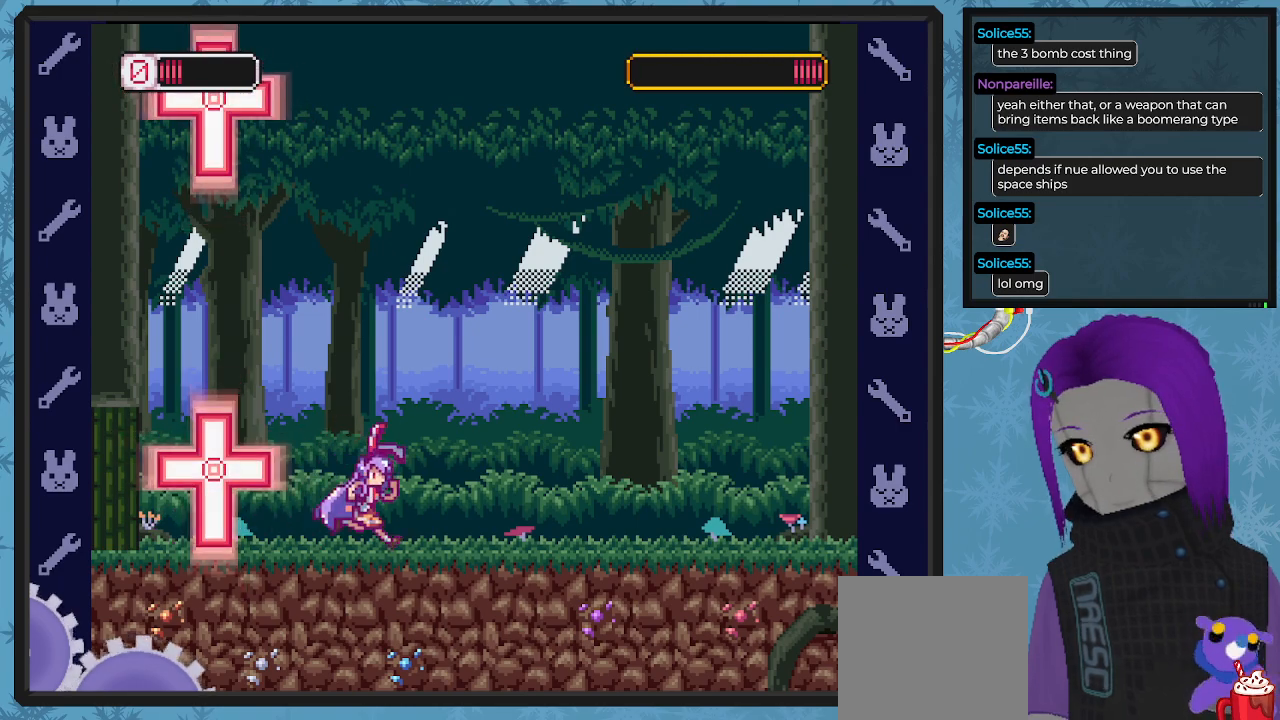
{"buttons": ["X"], "left_stick": "center", "events": [[67, "X", "up"], [100, "X", "down"], [133, "DPAD_RIGHT", "up"]]}
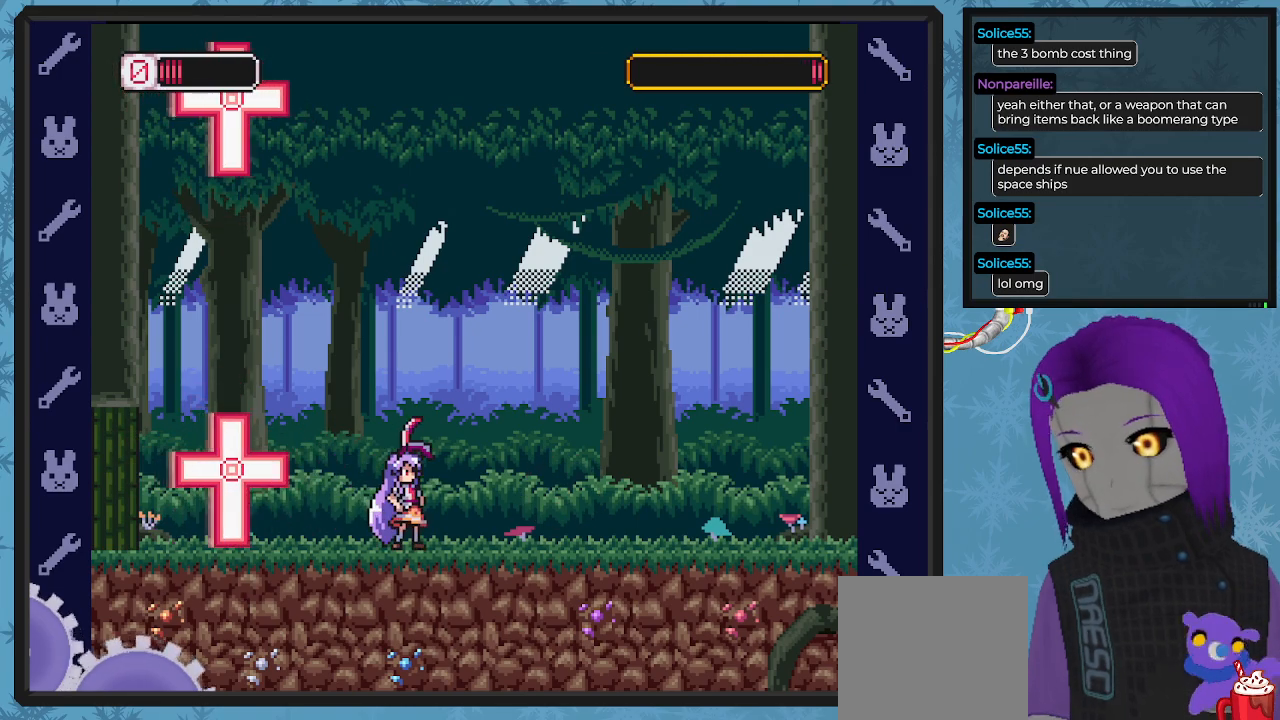
{"buttons": ["X", "DPAD_RIGHT"], "left_stick": "center", "events": [[33, "DPAD_RIGHT", "down"], [167, "DPAD_RIGHT", "up"], [333, "DPAD_RIGHT", "down"], [400, "X", "up"], [433, "X", "down"], [467, "DPAD_DOWN", "down"], [500, "DPAD_DOWN", "up"]]}
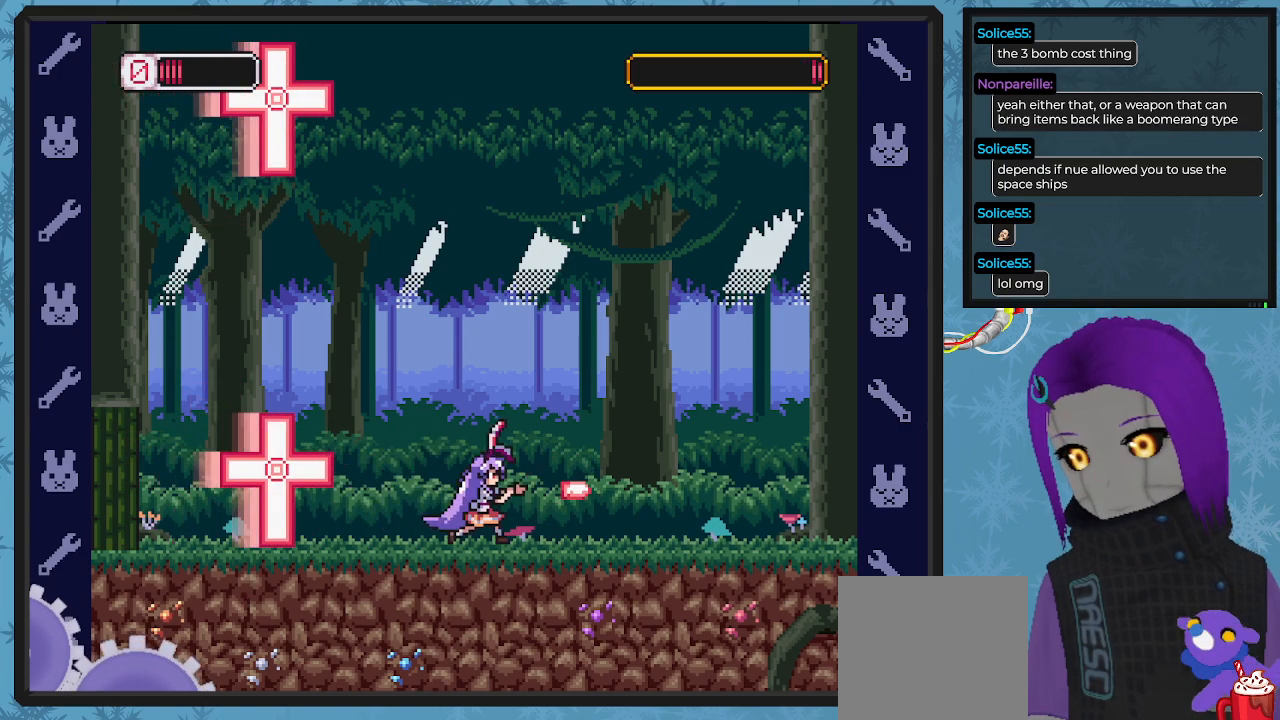
{"buttons": ["A", "DPAD_UP", "DPAD_LEFT"], "left_stick": "center", "events": [[67, "X", "up"], [100, "DPAD_RIGHT", "up"], [133, "X", "down"], [233, "X", "up"], [267, "X", "down"], [367, "DPAD_UP", "down"], [367, "X", "up"], [400, "DPAD_LEFT", "down"], [433, "A", "down"], [433, "DPAD_UP", "up"], [500, "DPAD_UP", "down"]]}
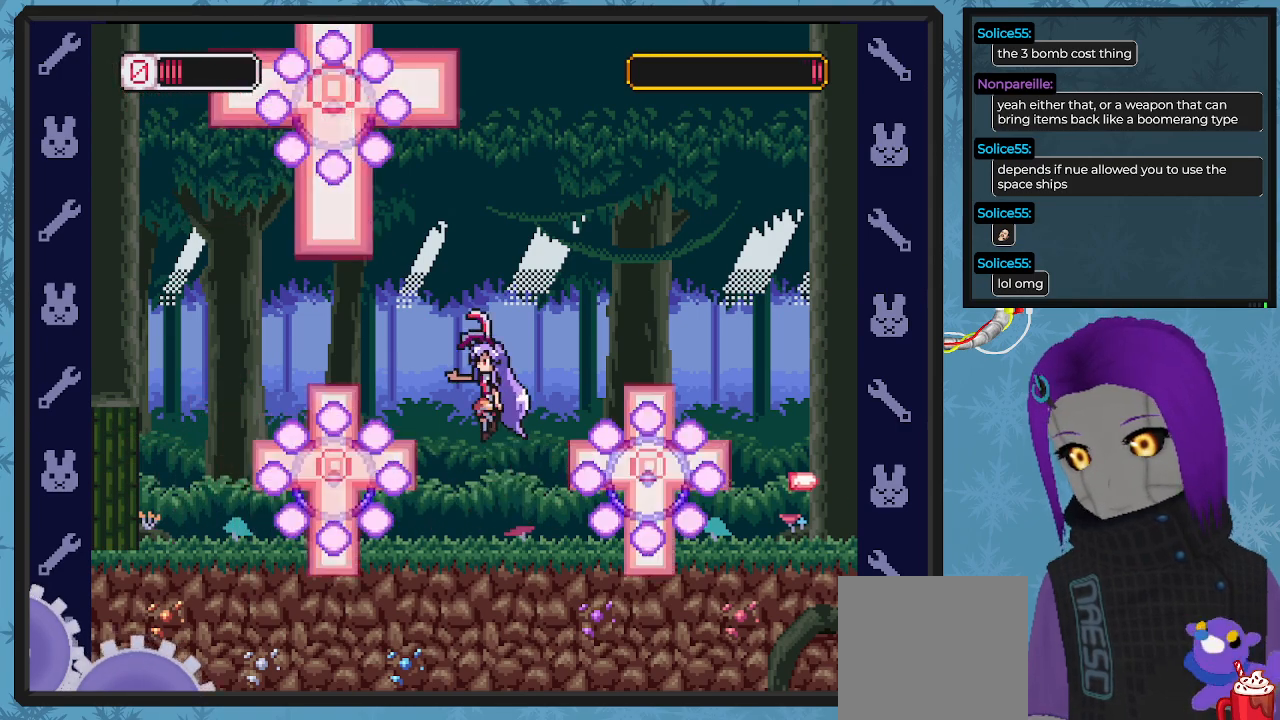
{"buttons": ["A", "DPAD_RIGHT"], "left_stick": "center", "events": [[33, "DPAD_LEFT", "up"], [67, "DPAD_LEFT", "down"], [67, "DPAD_UP", "up"], [100, "DPAD_UP", "down"], [200, "DPAD_UP", "up"], [233, "DPAD_LEFT", "up"], [267, "DPAD_RIGHT", "down"], [400, "DPAD_DOWN", "down"], [500, "DPAD_DOWN", "up"]]}
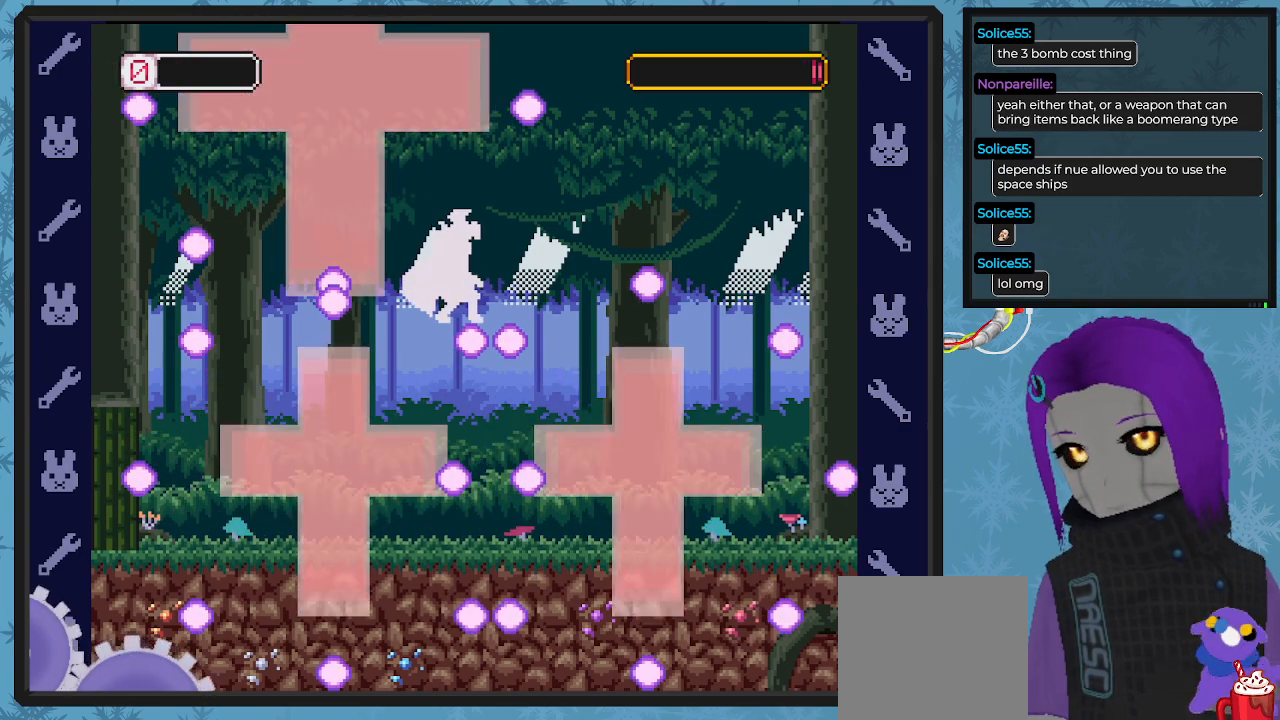
{"buttons": [], "left_stick": "center", "events": [[100, "A", "up"], [233, "DPAD_RIGHT", "up"]]}
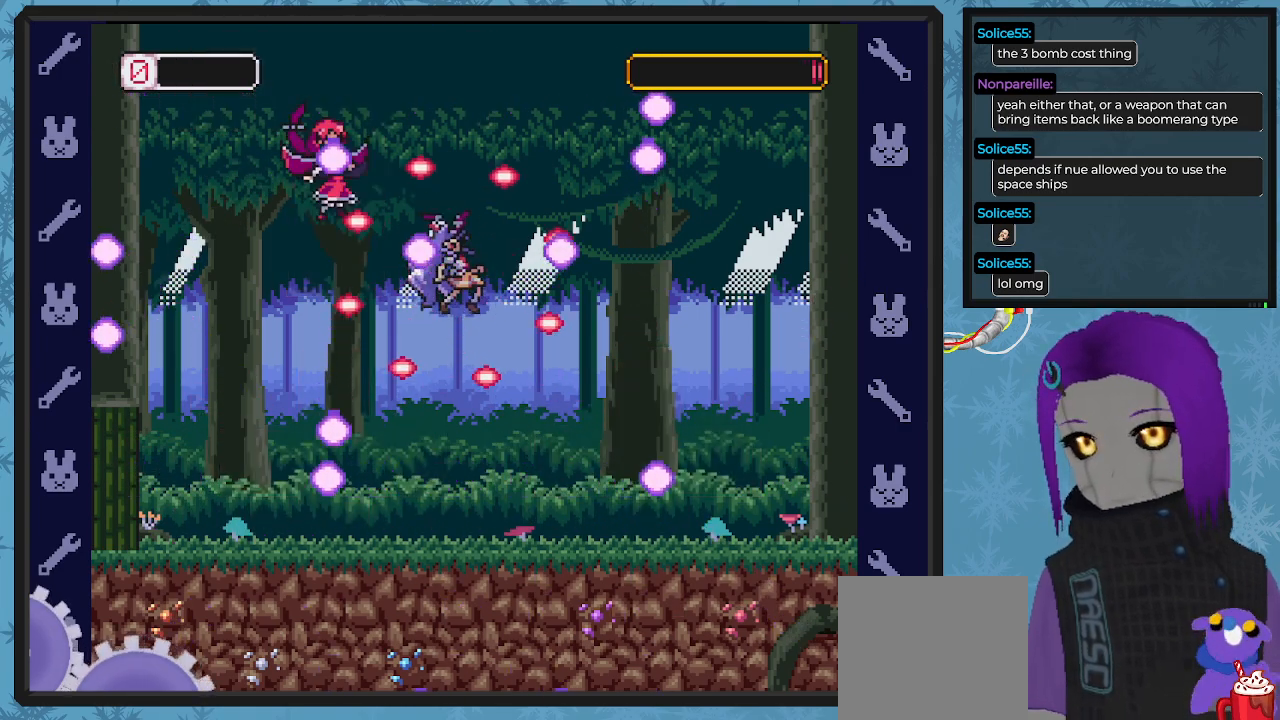
{"buttons": [], "left_stick": "center", "events": []}
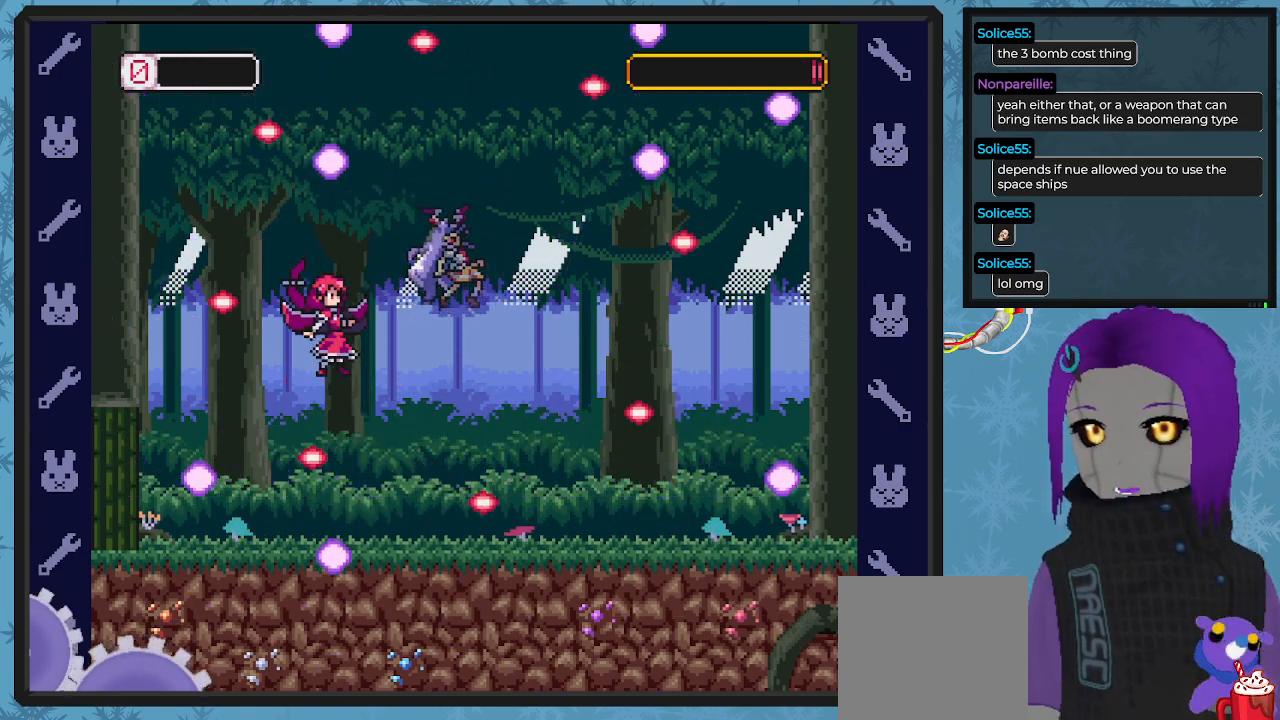
{"buttons": [], "left_stick": "center", "events": []}
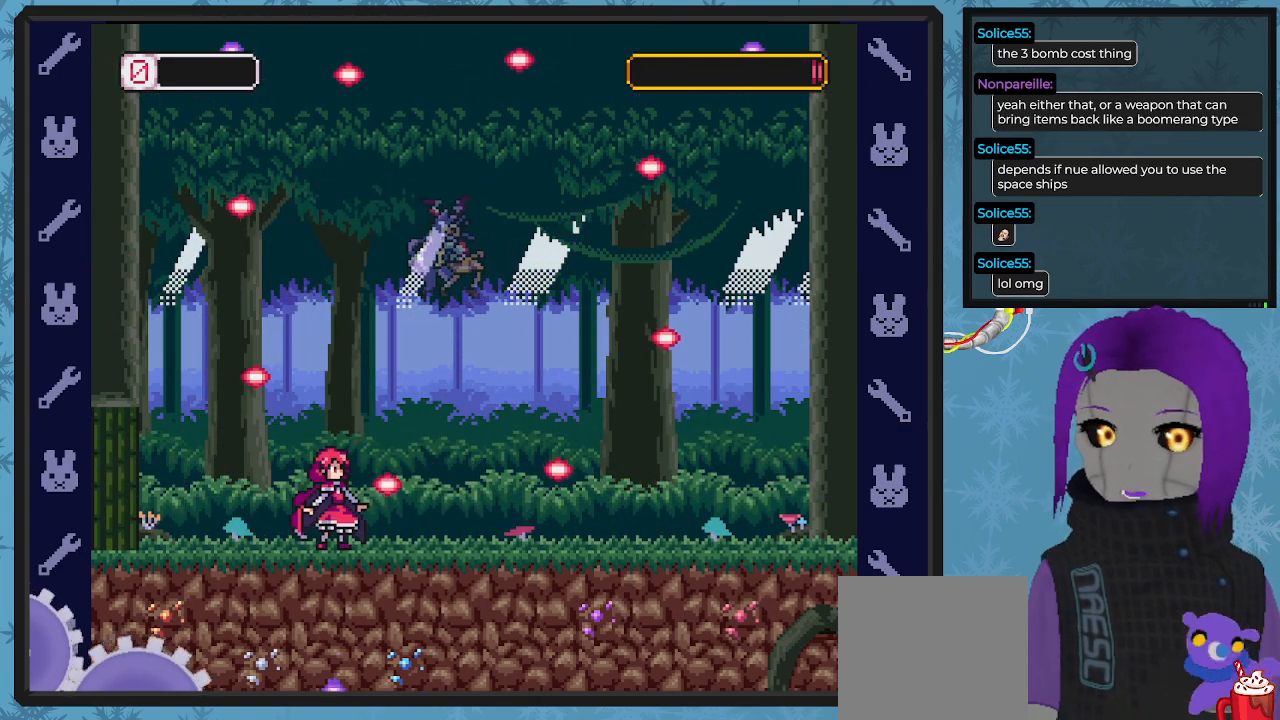
{"buttons": [], "left_stick": "center", "events": []}
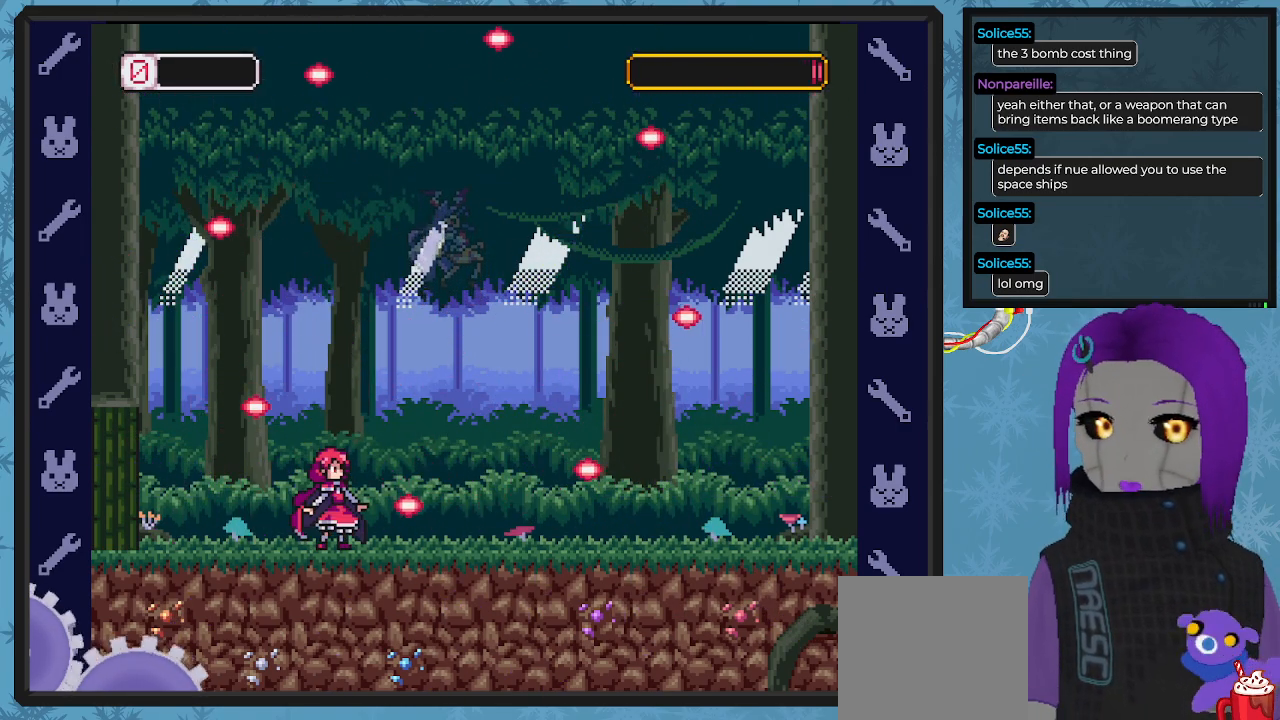
{"buttons": [], "left_stick": "center", "events": []}
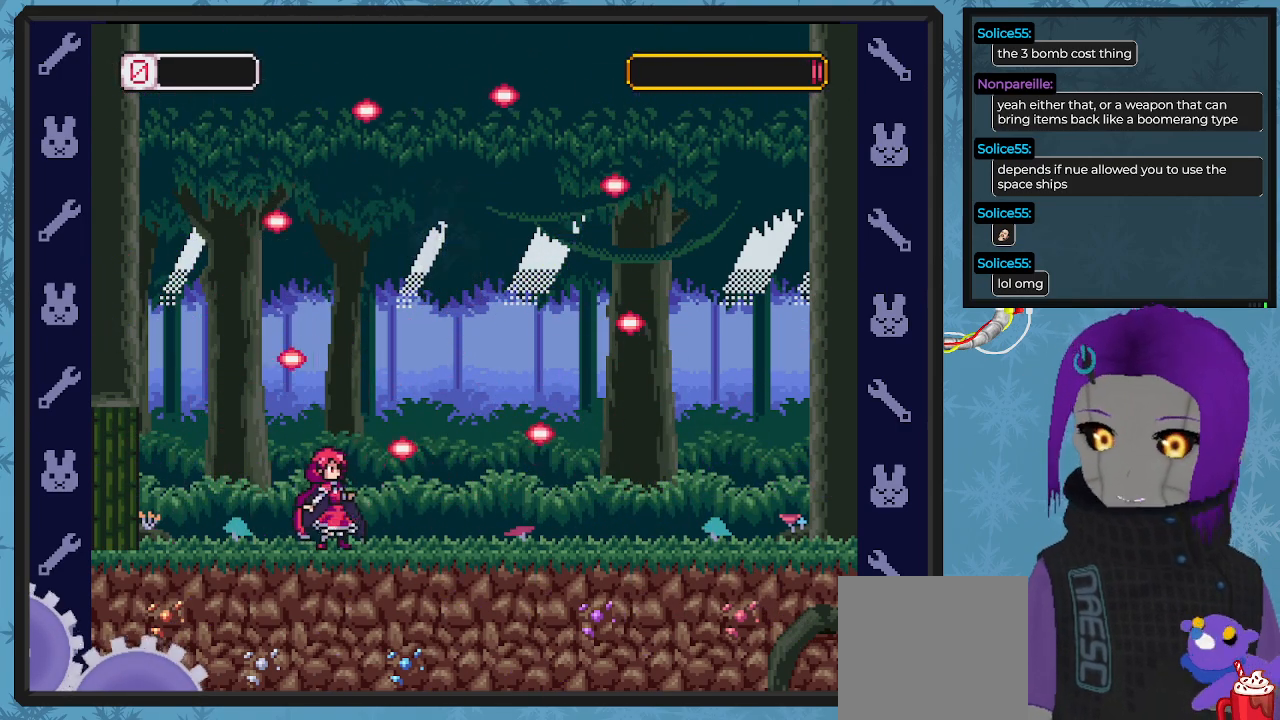
{"buttons": [], "left_stick": "center", "events": []}
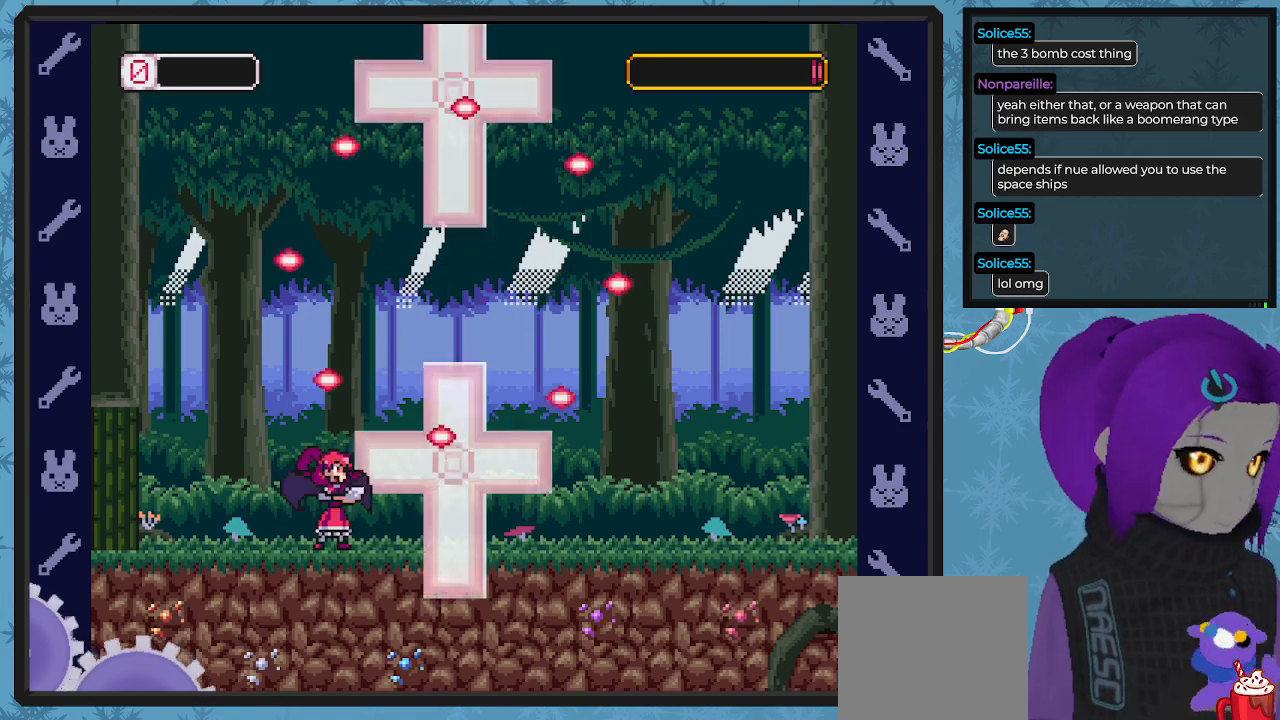
{"buttons": [], "left_stick": "center", "events": []}
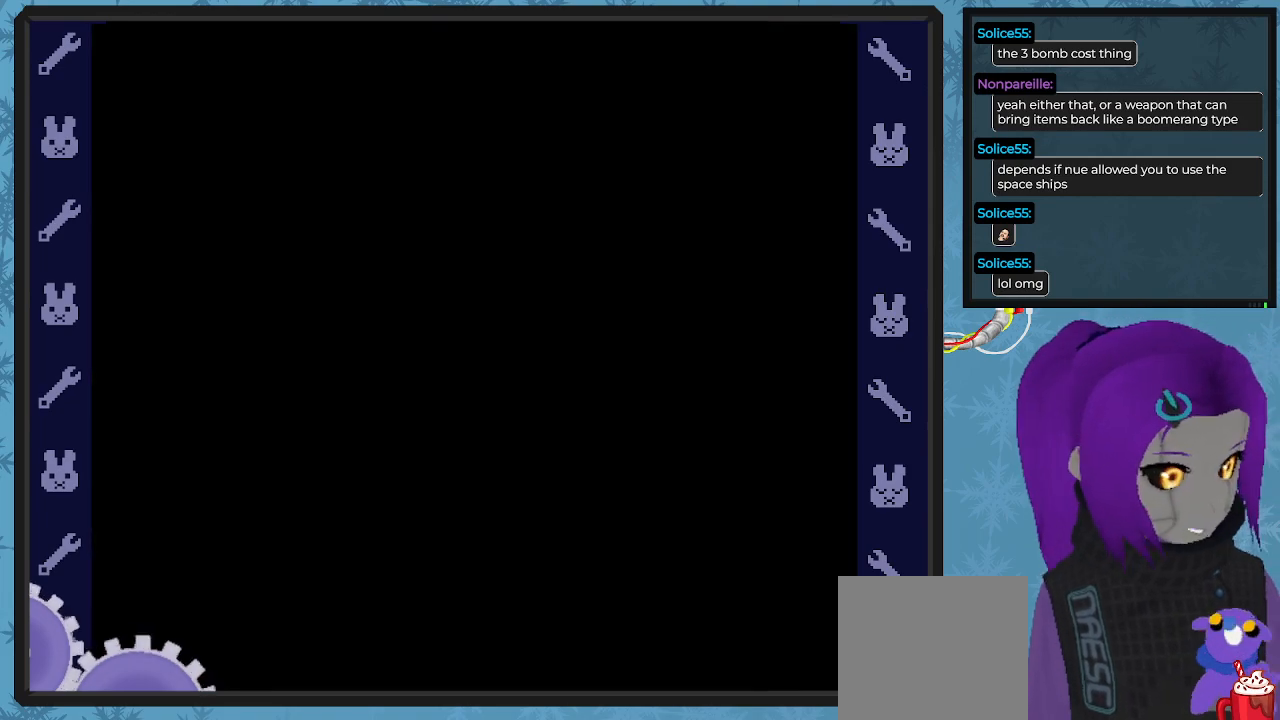
{"buttons": [], "left_stick": "center", "events": []}
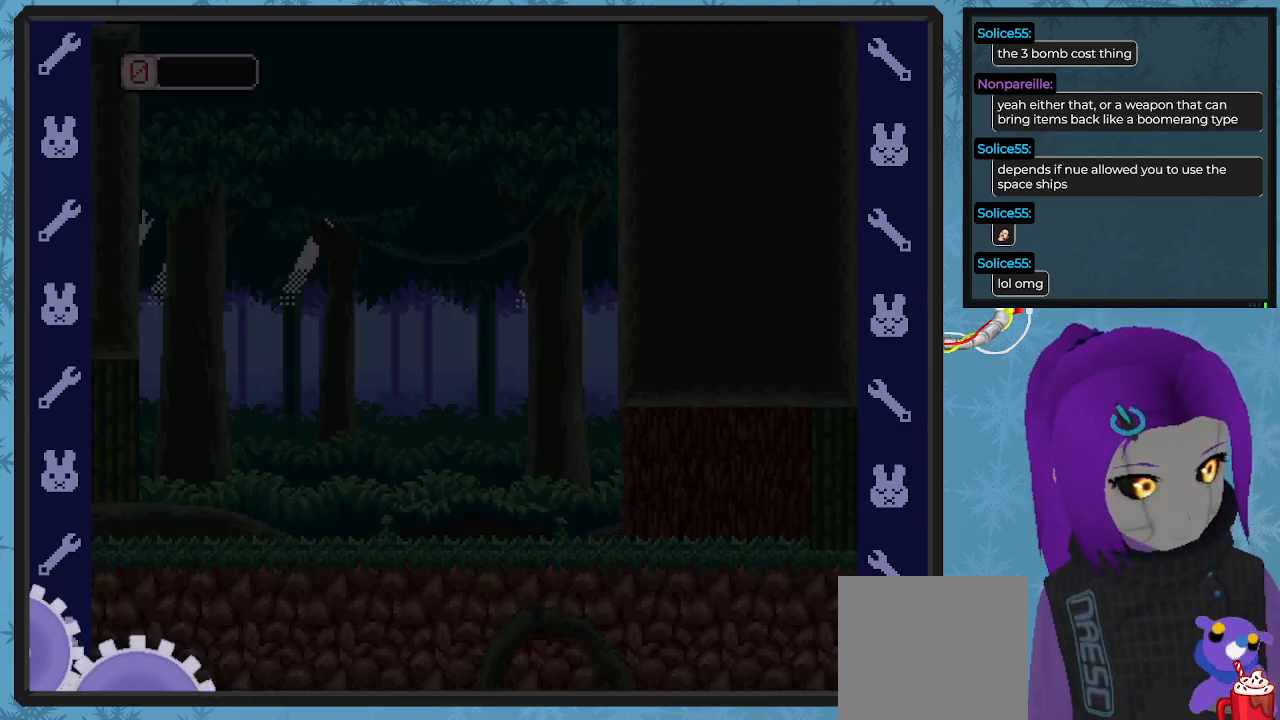
{"buttons": [], "left_stick": "center", "events": []}
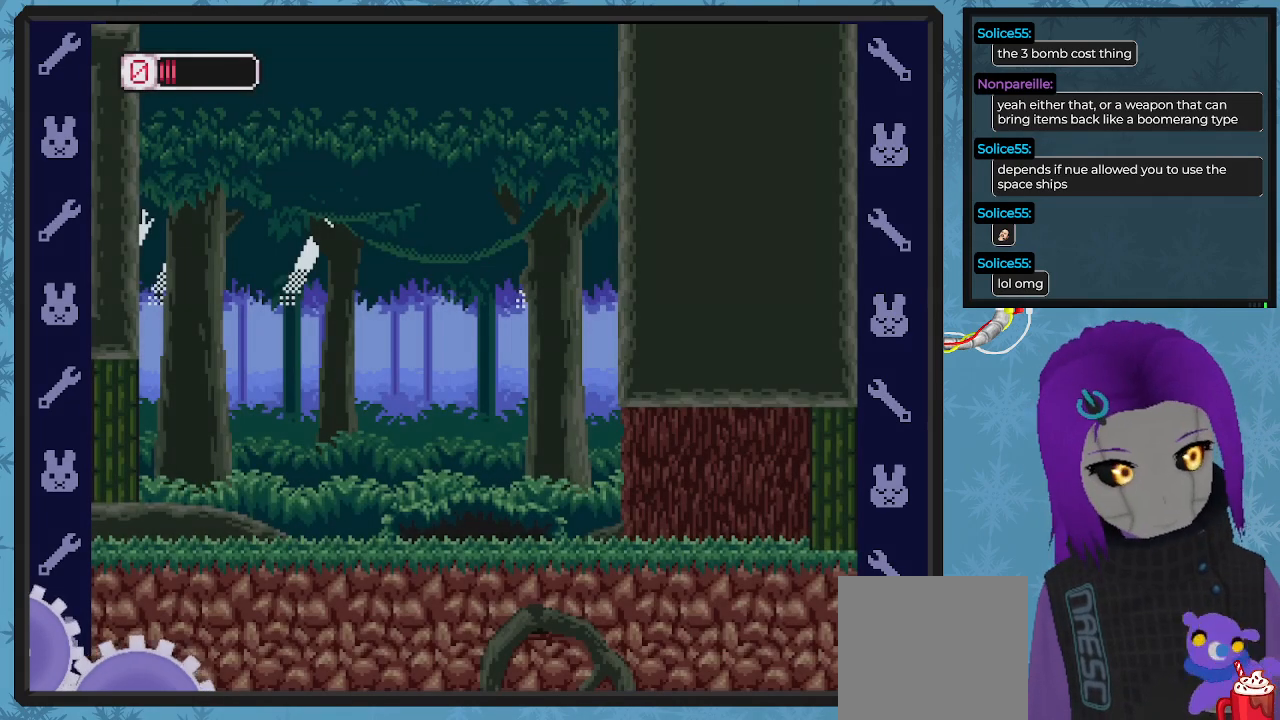
{"buttons": ["X", "DPAD_RIGHT"], "left_stick": "center", "events": [[233, "X", "down"], [267, "DPAD_RIGHT", "down"]]}
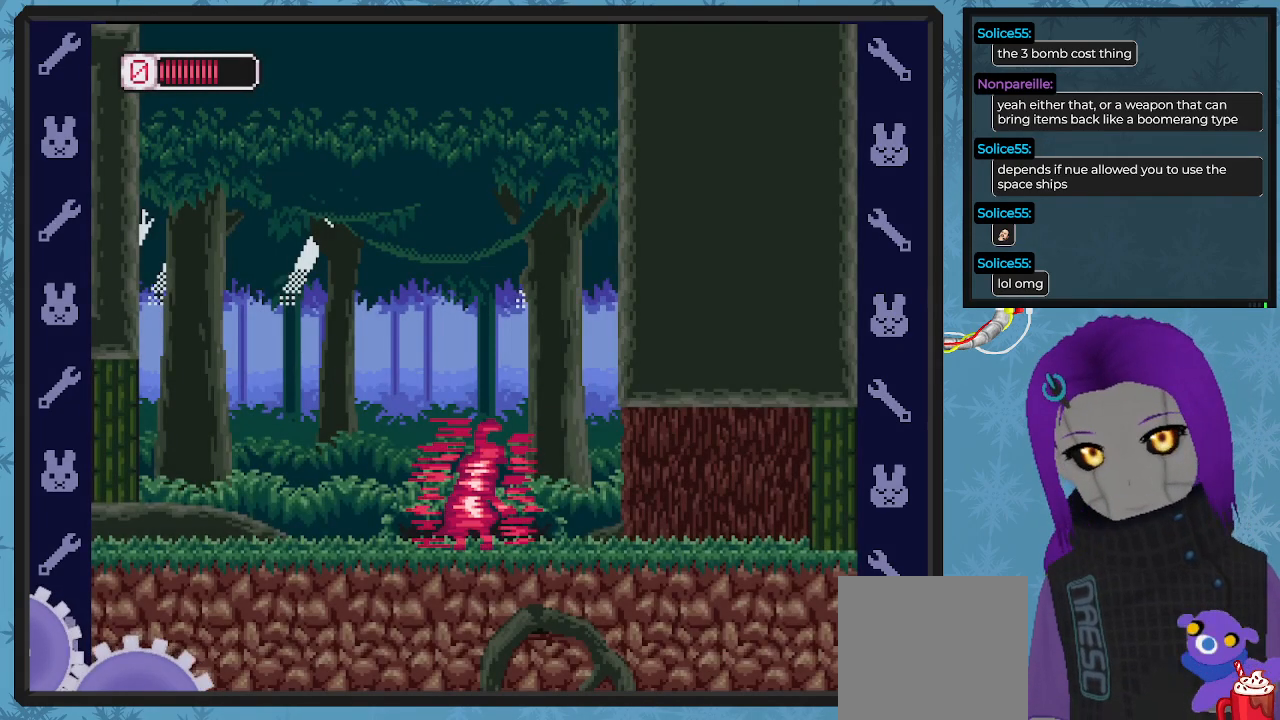
{"buttons": ["X", "DPAD_RIGHT"], "left_stick": "center", "events": []}
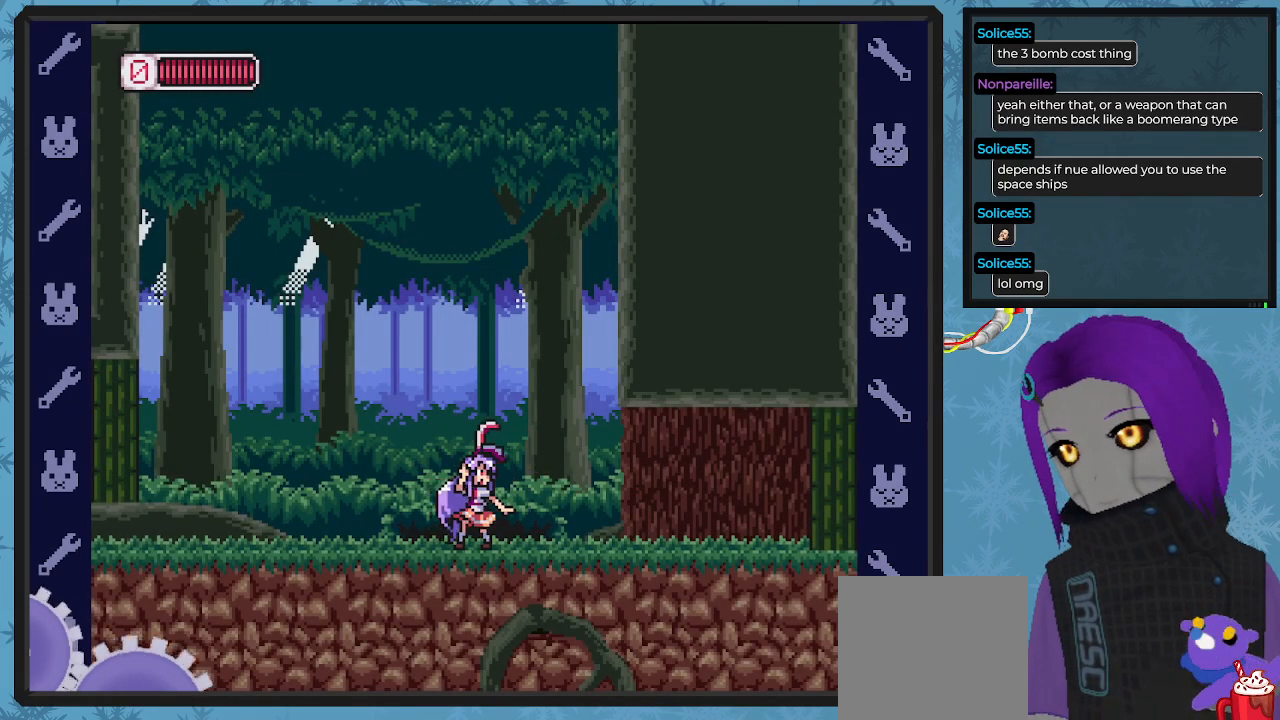
{"buttons": ["X"], "left_stick": "center", "events": [[433, "DPAD_RIGHT", "up"]]}
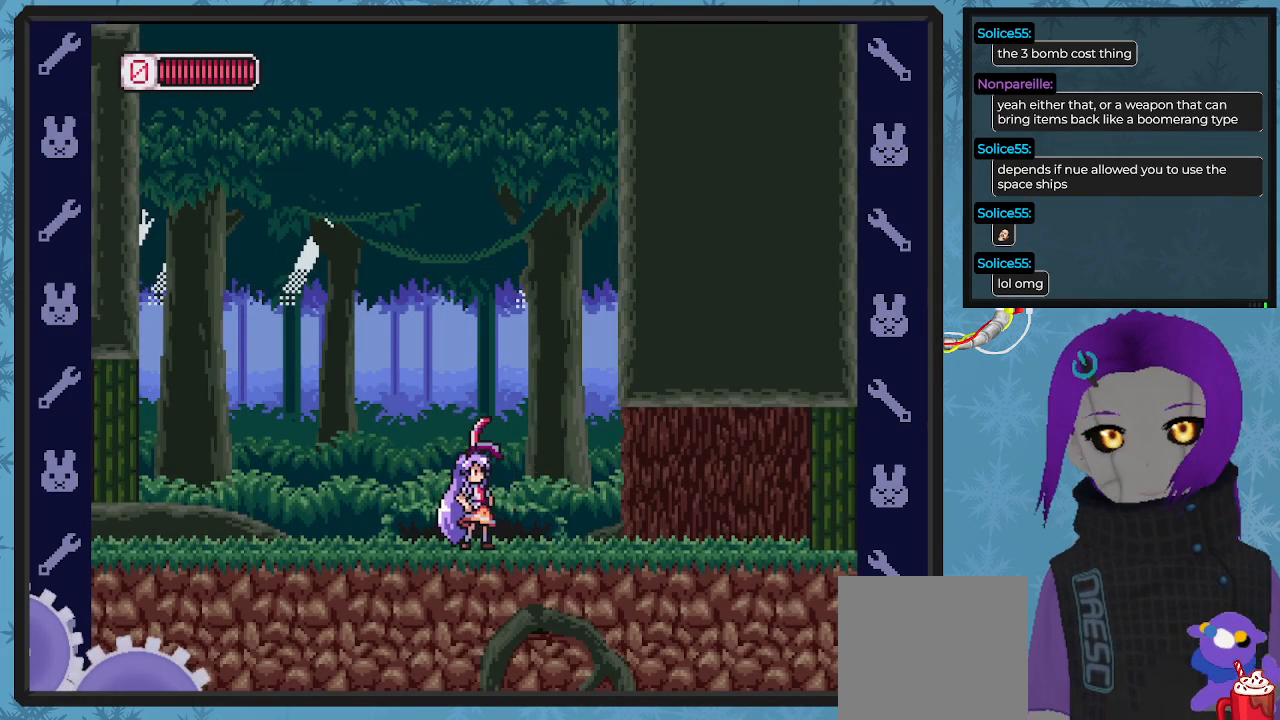
{"buttons": [], "left_stick": "center", "events": [[333, "X", "up"]]}